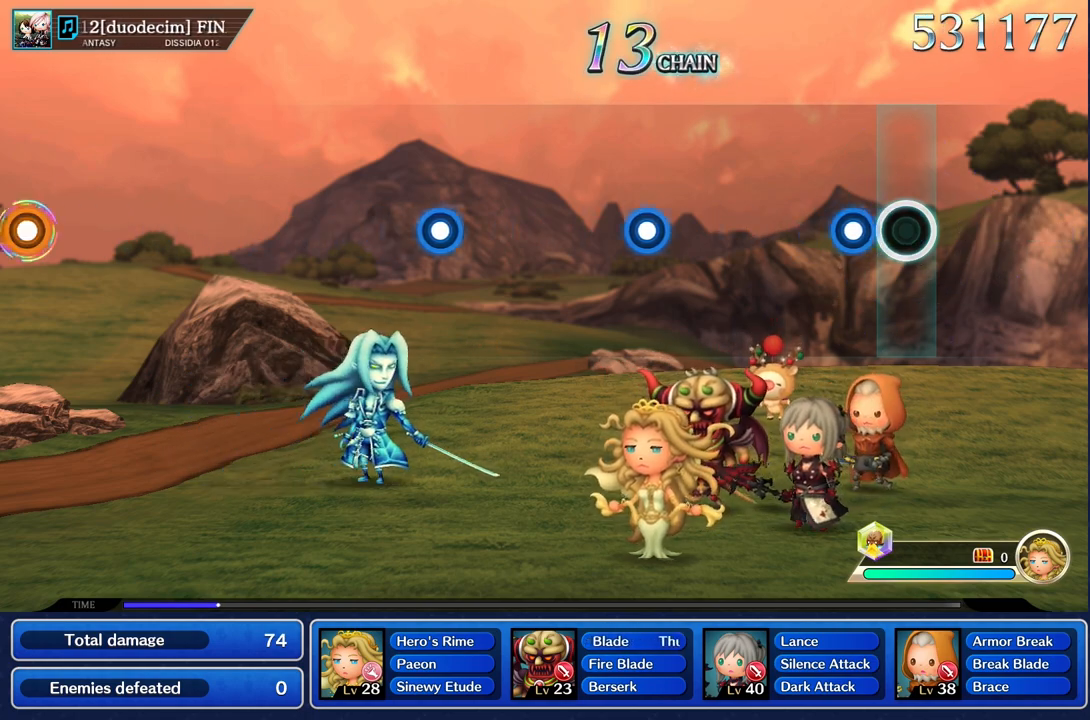
Gameplay with a controller (PlayStation layout); each line is a JSON object with the inputs held at the frame after it. "events" lists button and stick changes between this image and that frame as [ms after this image, input, new state], when the widget could be followed in between. Not read: CIRCLE L3 R2 R3 SQUARE.
{"buttons": [], "left_stick": "center", "right_stick": "center", "events": [[184, "R1", "down"], [284, "R1", "up"]]}
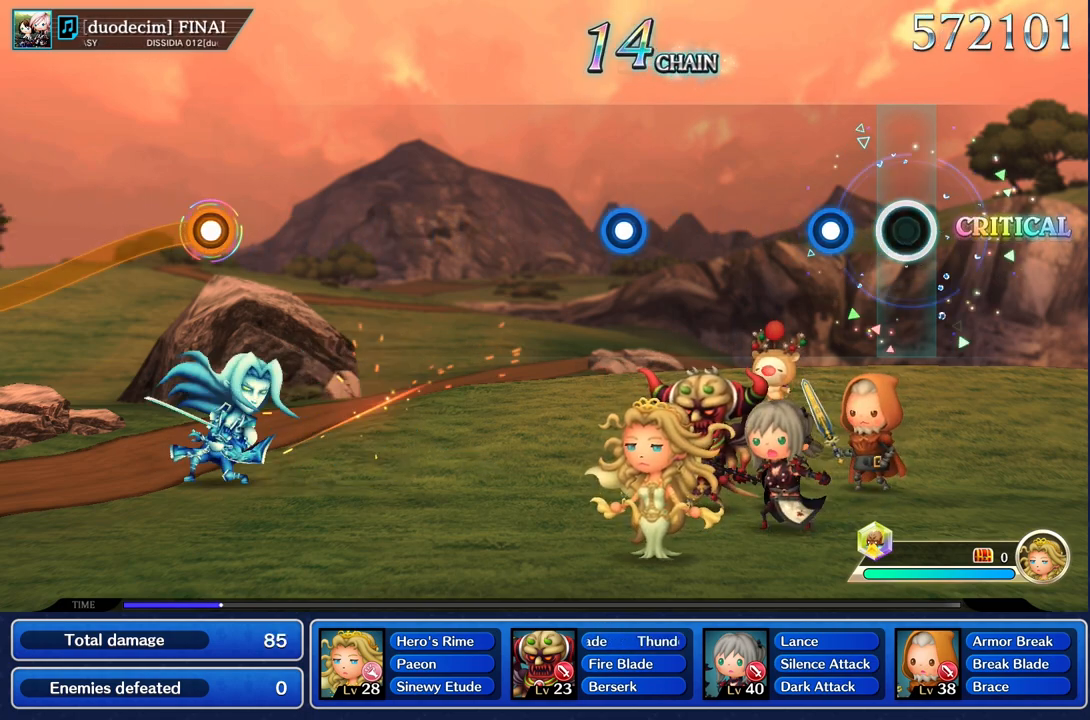
{"buttons": [], "left_stick": "center", "right_stick": "center", "events": [[233, "R1", "down"], [367, "R1", "up"]]}
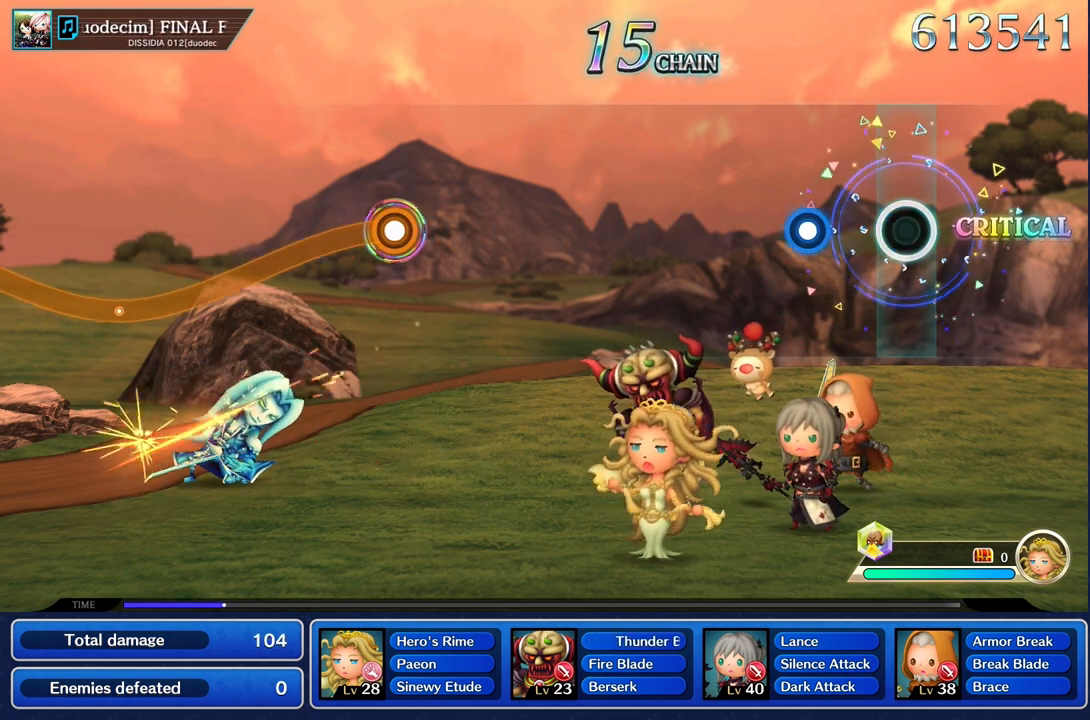
{"buttons": [], "left_stick": "center", "right_stick": "center", "events": [[284, "R1", "down"], [417, "R1", "up"]]}
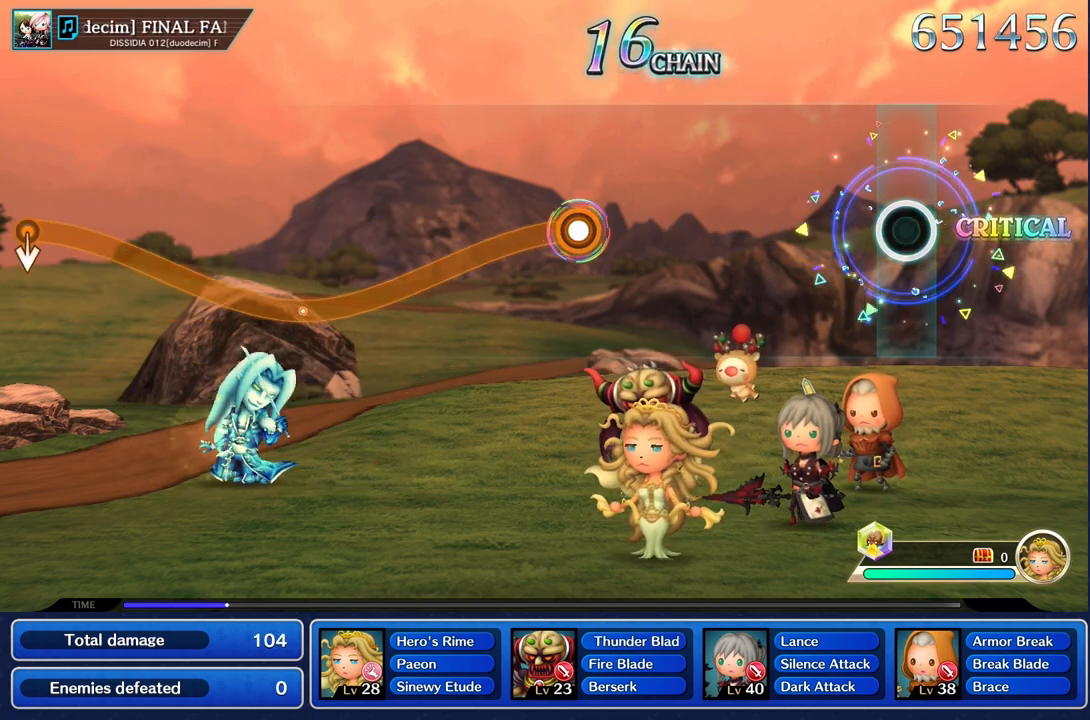
{"buttons": [], "left_stick": "center", "right_stick": "center", "events": []}